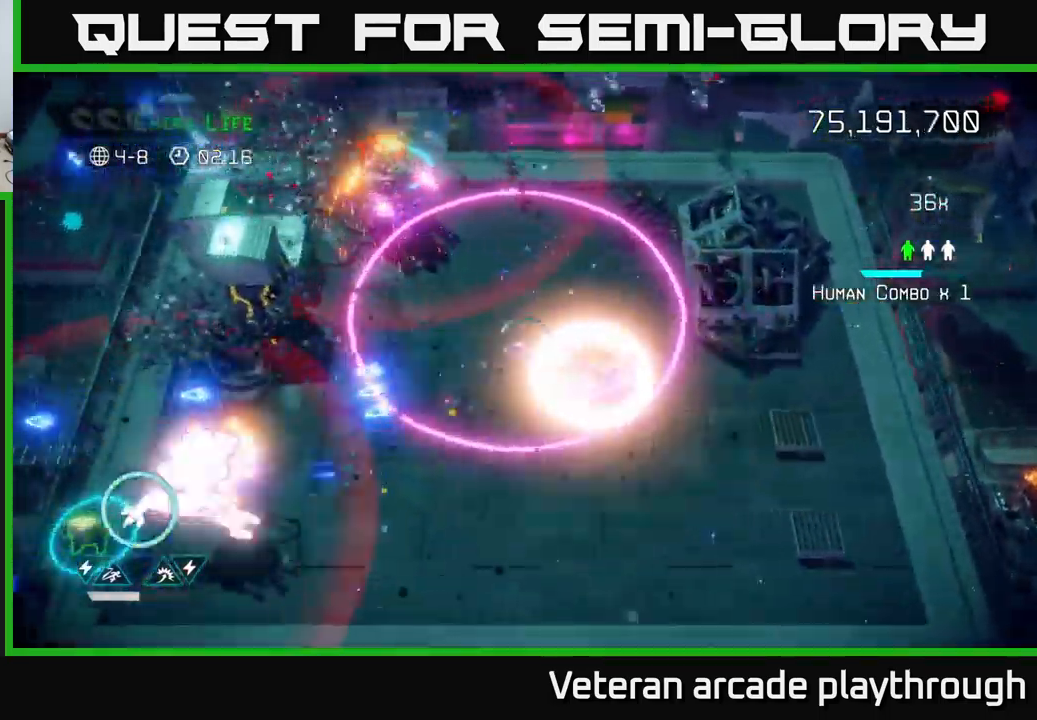
Gameplay with a controller (Xbox layout); each line is a JSON object with the inputs held at the frame after it. "events" lists button and stick changes between this image and that frame as [ms after this image, input, new state], when the widget could be followed in between.
{"buttons": [], "left_stick": "down", "right_stick": "down-left", "events": [[117, "left_stick", "center"], [134, "R2", "down"], [200, "right_stick", "down-left"], [250, "R2", "up"], [300, "R2", "down"], [300, "left_stick", "down"], [417, "R2", "up"]]}
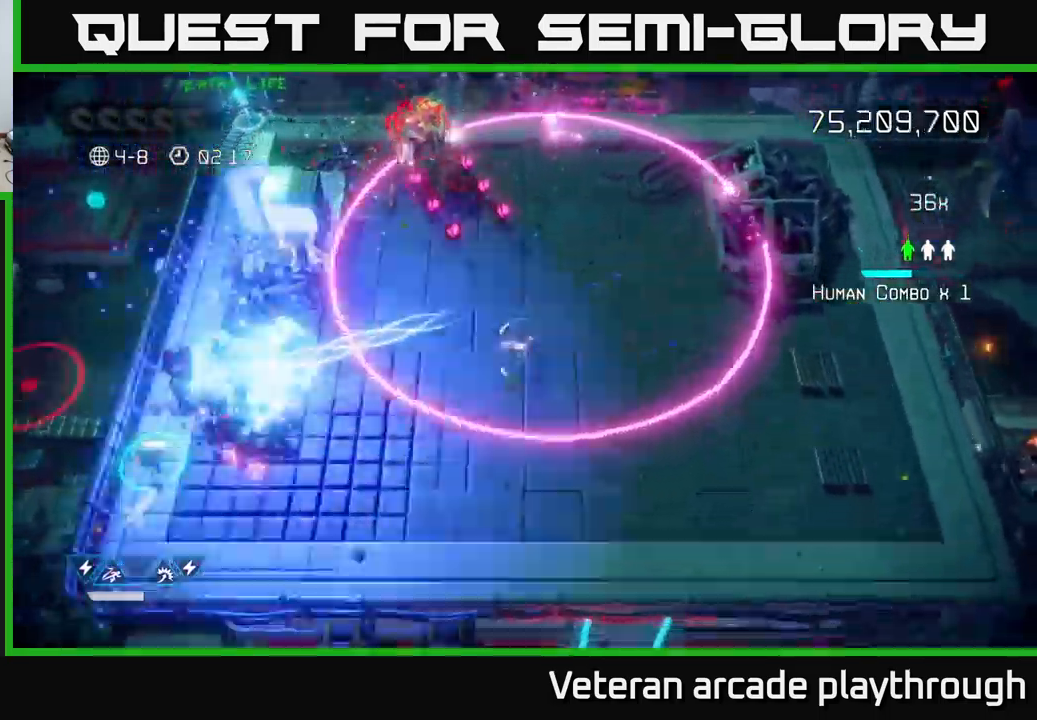
{"buttons": [], "left_stick": "up-left", "right_stick": "up", "events": [[67, "right_stick", "up-left"], [150, "left_stick", "up-left"], [150, "right_stick", "up"], [334, "left_stick", "down-left"], [484, "left_stick", "up-left"]]}
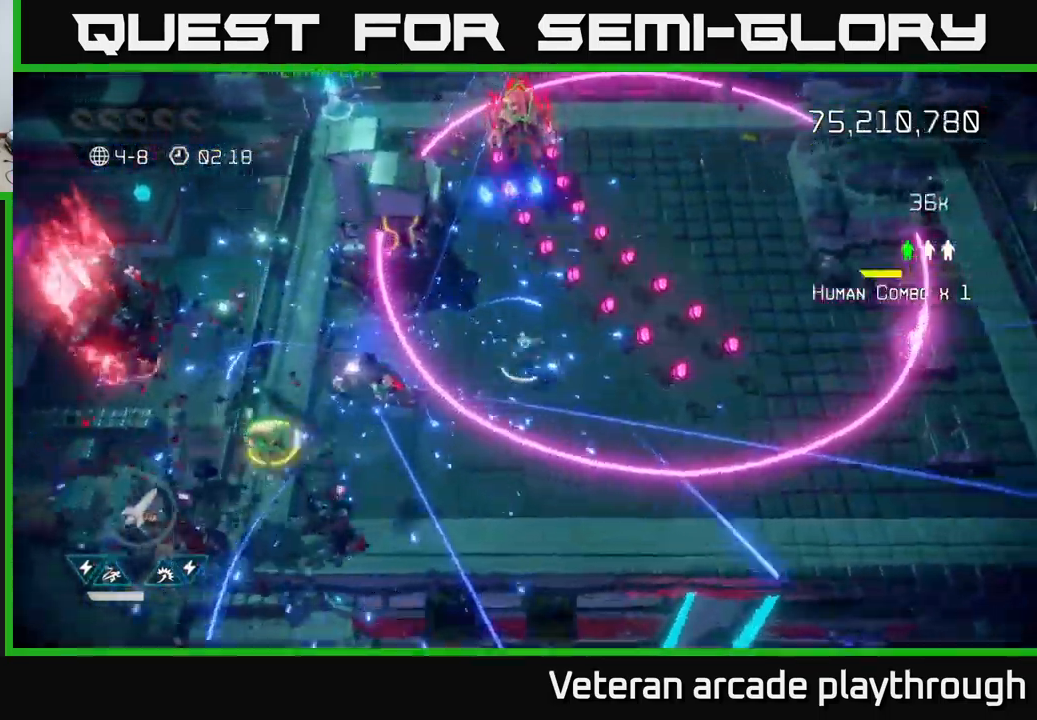
{"buttons": [], "left_stick": "center", "right_stick": "up", "events": [[250, "left_stick", "down-left"], [417, "left_stick", "center"]]}
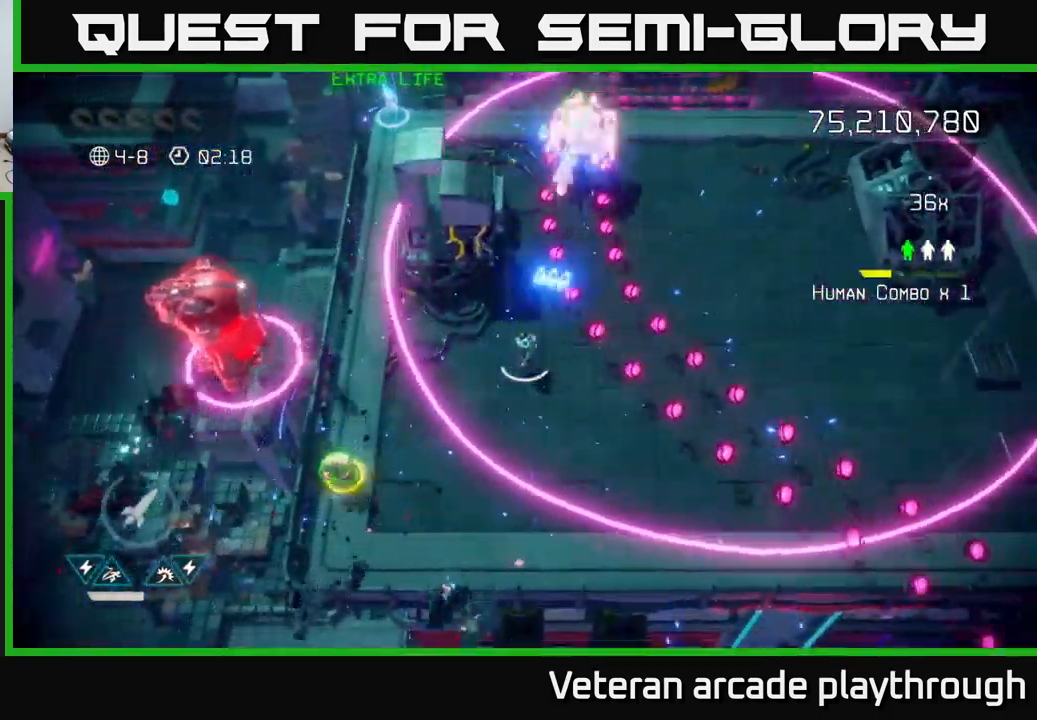
{"buttons": [], "left_stick": "down-left", "right_stick": "up", "events": [[134, "left_stick", "down-left"], [300, "left_stick", "center"], [417, "left_stick", "down-left"]]}
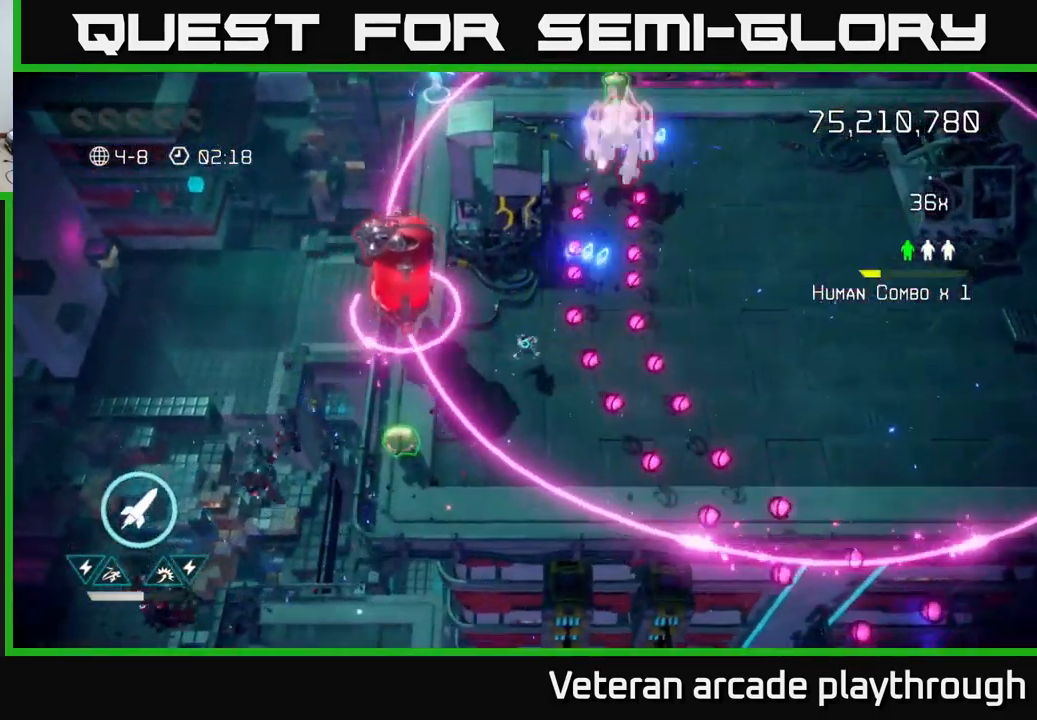
{"buttons": [], "left_stick": "up-right", "right_stick": "up-right", "events": [[350, "right_stick", "up-right"], [467, "left_stick", "up-right"]]}
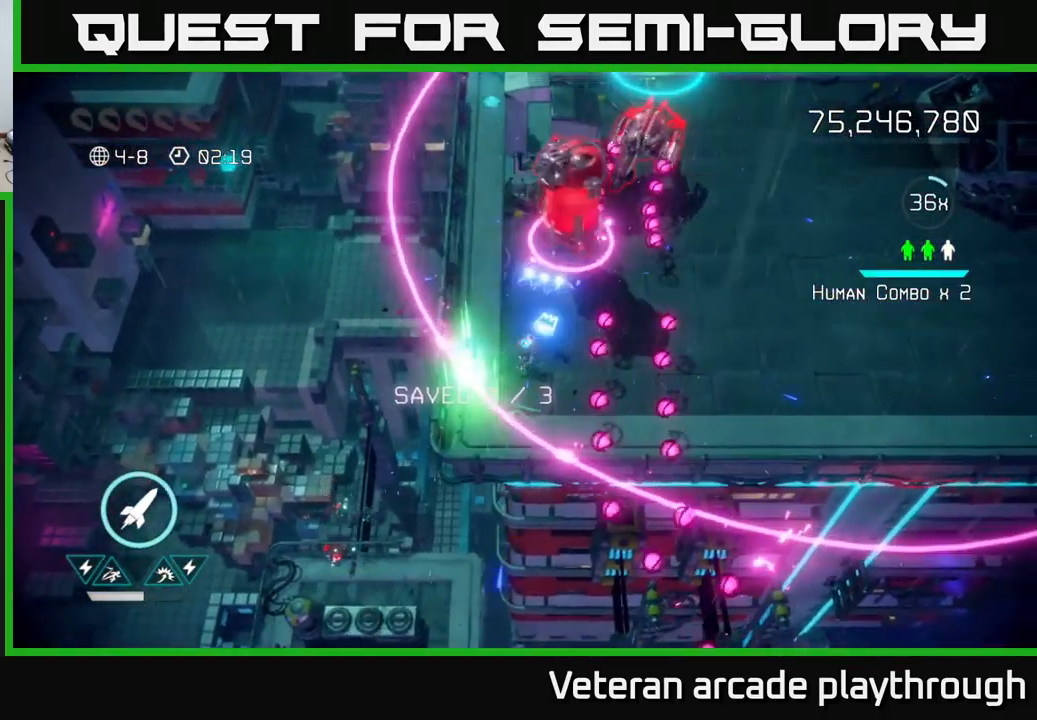
{"buttons": ["L2"], "left_stick": "right", "right_stick": "up-right", "events": [[150, "left_stick", "down-left"], [367, "left_stick", "right"], [384, "L2", "down"]]}
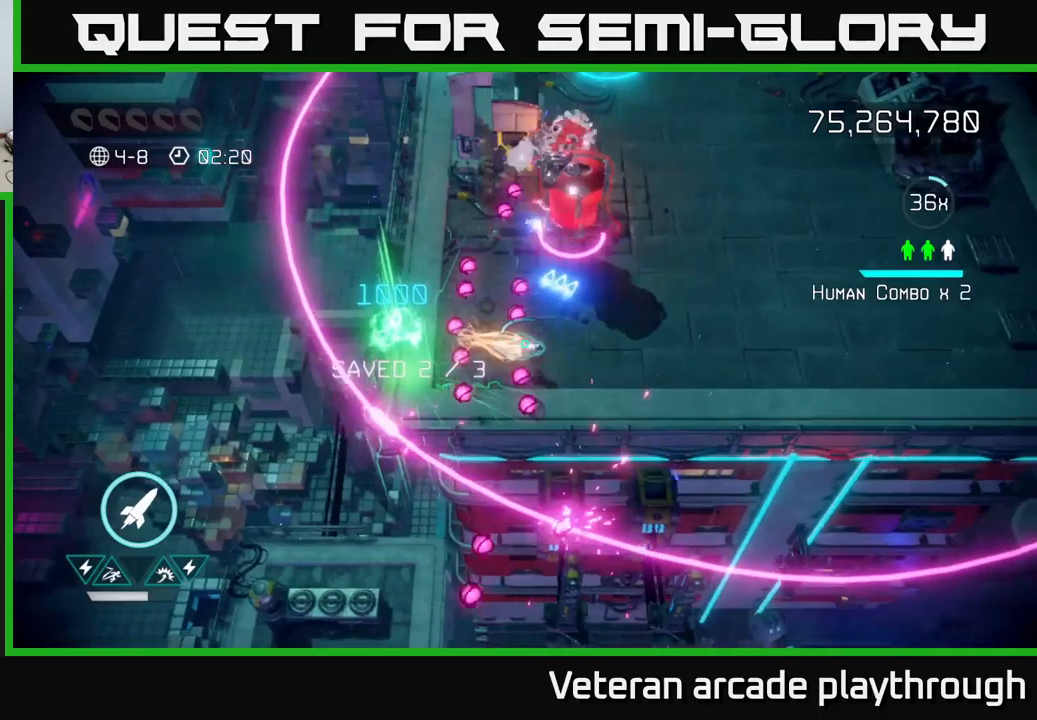
{"buttons": [], "left_stick": "up-right", "right_stick": "up-left", "events": [[50, "right_stick", "up"], [133, "L2", "up"], [233, "R2", "down"], [300, "right_stick", "up-left"], [316, "R2", "up"], [316, "left_stick", "up-right"]]}
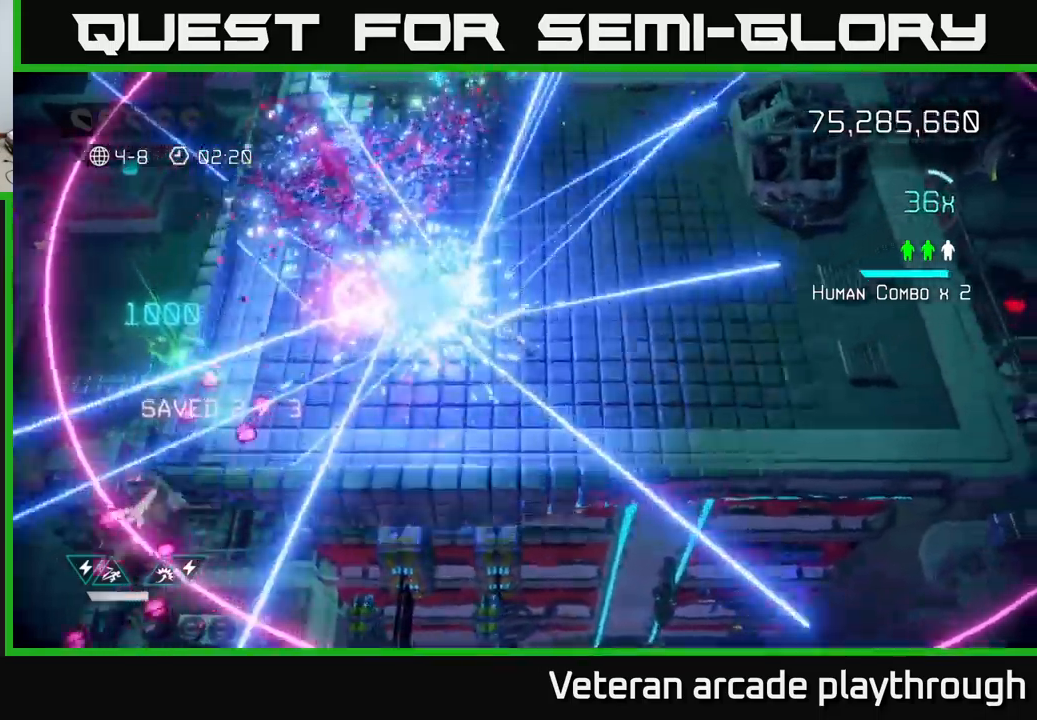
{"buttons": [], "left_stick": "up", "right_stick": "up-left", "events": [[450, "left_stick", "up"]]}
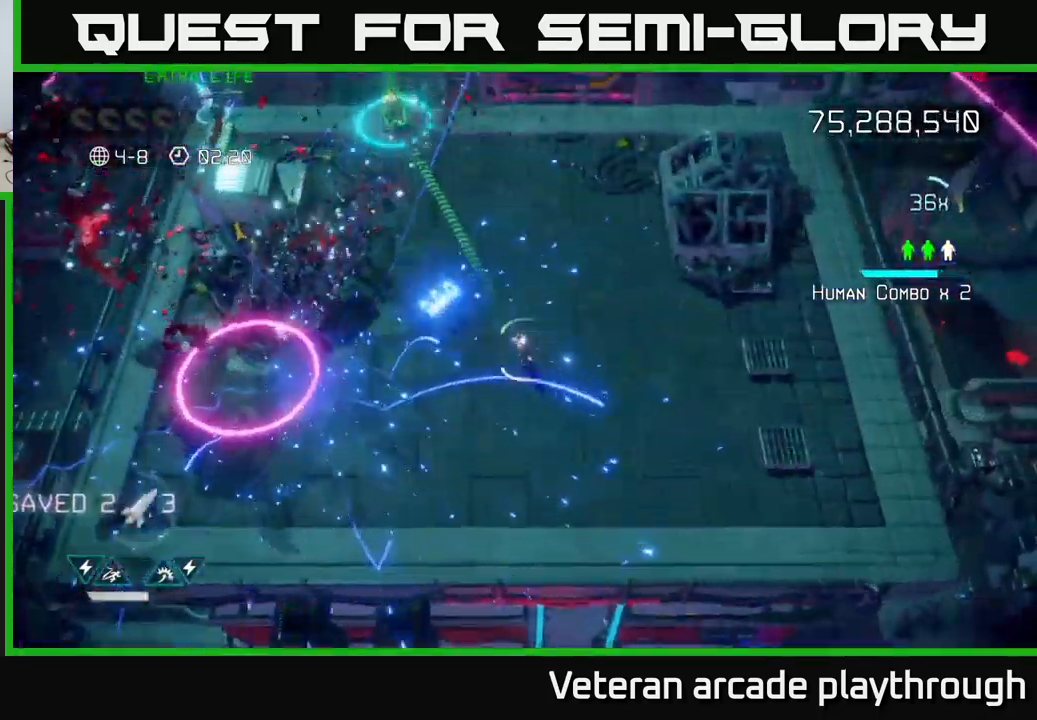
{"buttons": ["L2"], "left_stick": "up-left", "right_stick": "up-left", "events": [[33, "left_stick", "up-left"], [433, "L2", "down"]]}
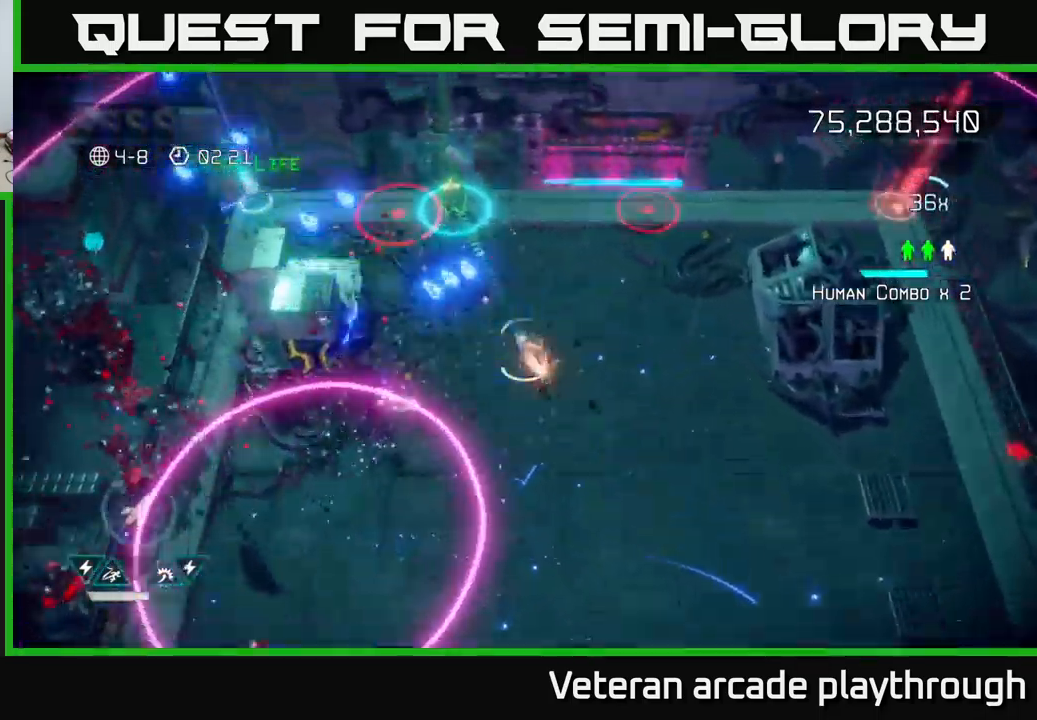
{"buttons": [], "left_stick": "up-left", "right_stick": "left", "events": [[66, "L2", "up"], [416, "right_stick", "left"]]}
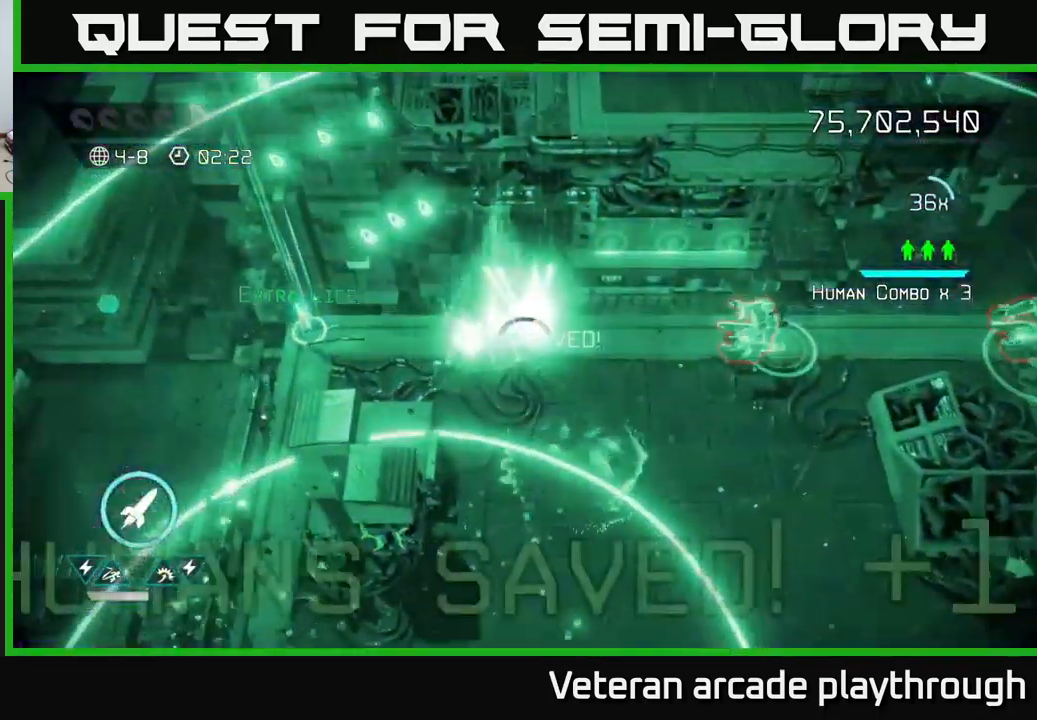
{"buttons": [], "left_stick": "left", "right_stick": "left", "events": [[166, "left_stick", "left"], [250, "L2", "down"], [433, "L2", "up"]]}
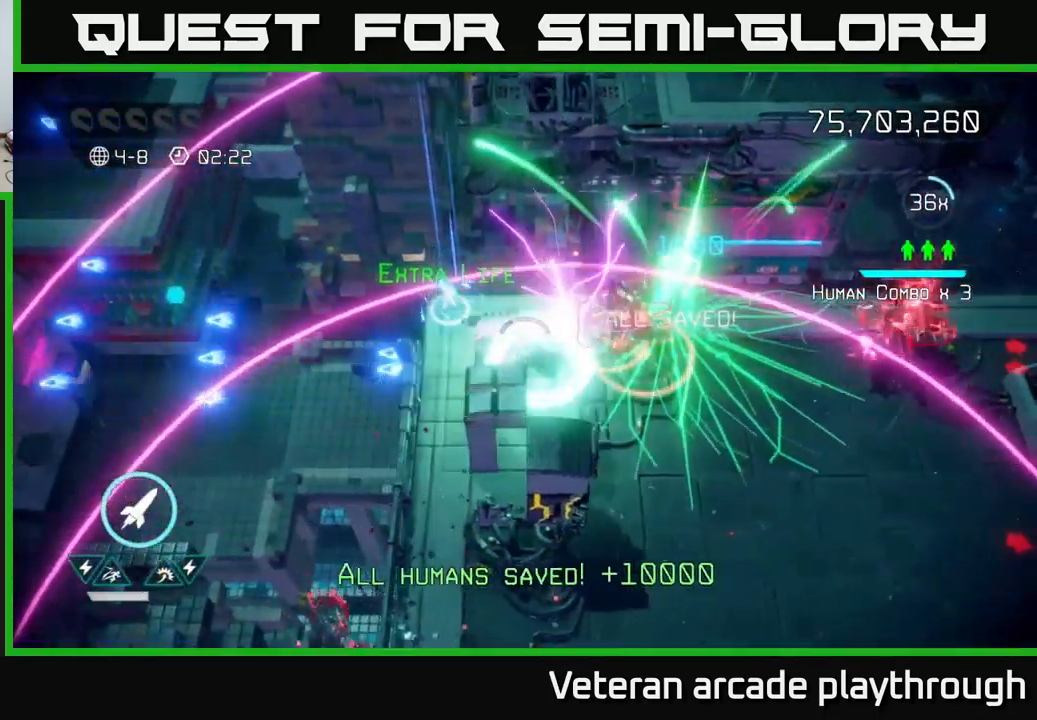
{"buttons": [], "left_stick": "down", "right_stick": "right", "events": [[50, "left_stick", "up-left"], [216, "right_stick", "down"], [333, "left_stick", "down"], [350, "right_stick", "right"]]}
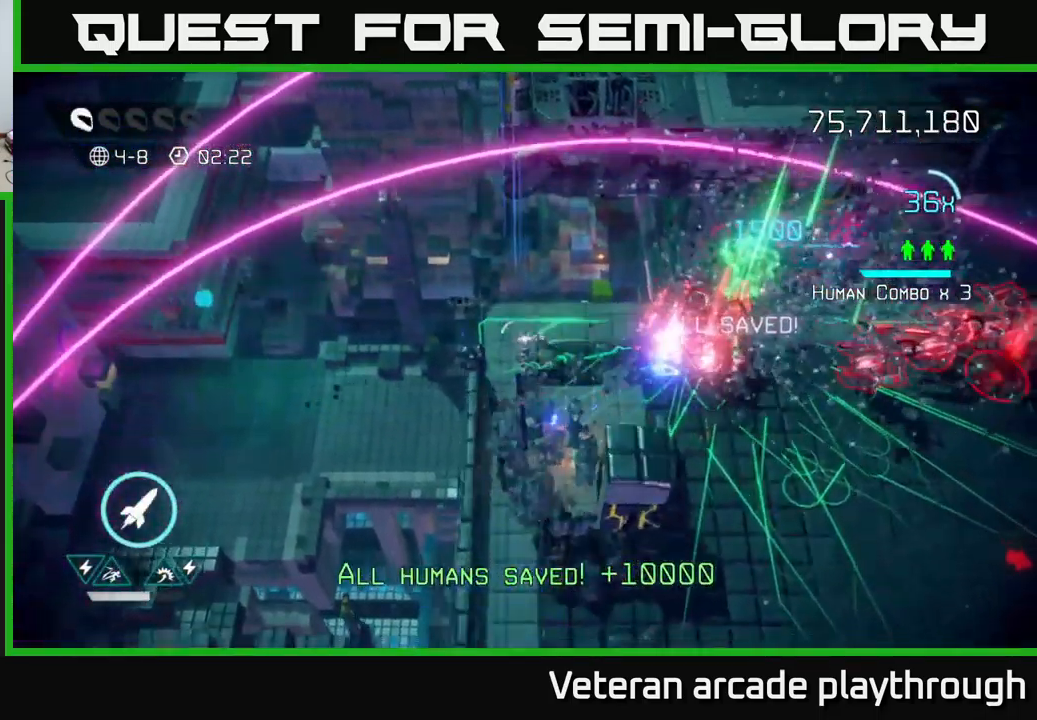
{"buttons": [], "left_stick": "down", "right_stick": "up-right", "events": [[50, "left_stick", "down-left"], [200, "left_stick", "down"], [316, "right_stick", "up-right"]]}
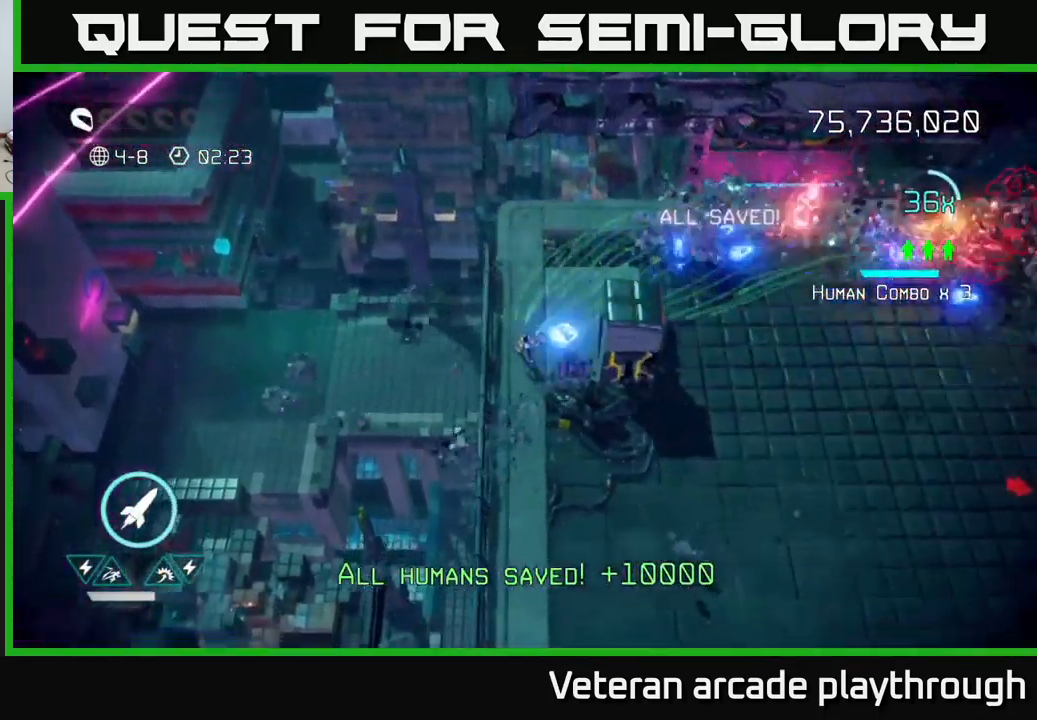
{"buttons": [], "left_stick": "right", "right_stick": "up-right", "events": [[33, "left_stick", "down-right"], [33, "right_stick", "right"], [200, "right_stick", "up-right"], [300, "left_stick", "right"]]}
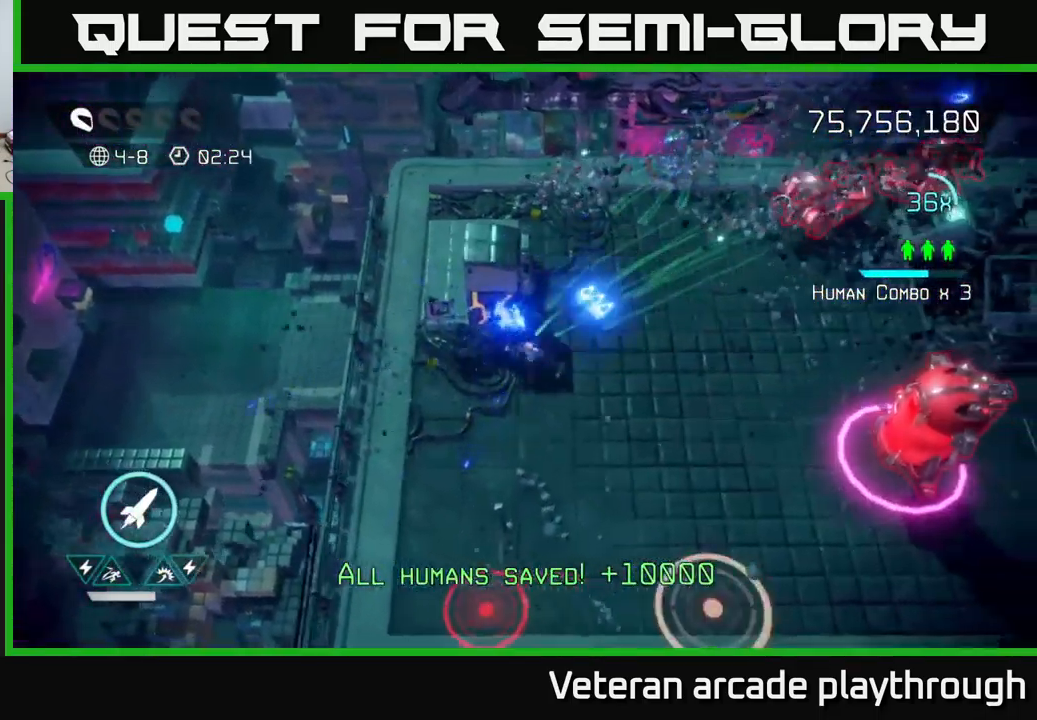
{"buttons": ["R2"], "left_stick": "left", "right_stick": "right", "events": [[200, "right_stick", "right"], [333, "left_stick", "down"], [500, "R2", "down"], [500, "left_stick", "left"]]}
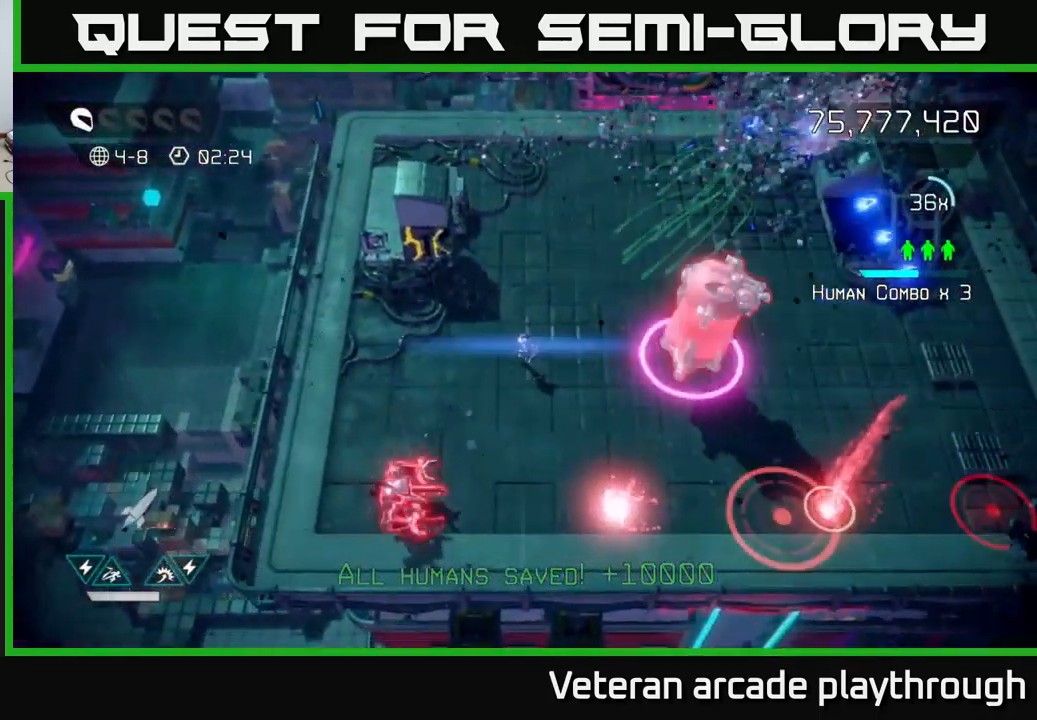
{"buttons": [], "left_stick": "left", "right_stick": "right", "events": [[133, "R2", "up"]]}
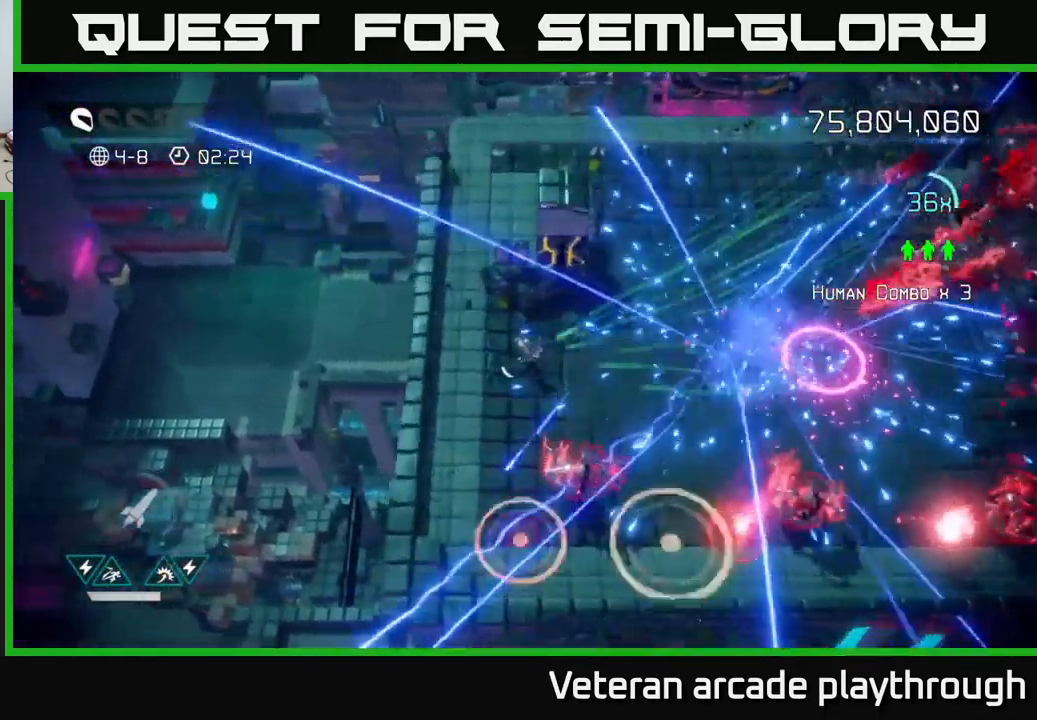
{"buttons": [], "left_stick": "up-left", "right_stick": "down-right", "events": [[16, "right_stick", "down-right"], [217, "left_stick", "up-left"]]}
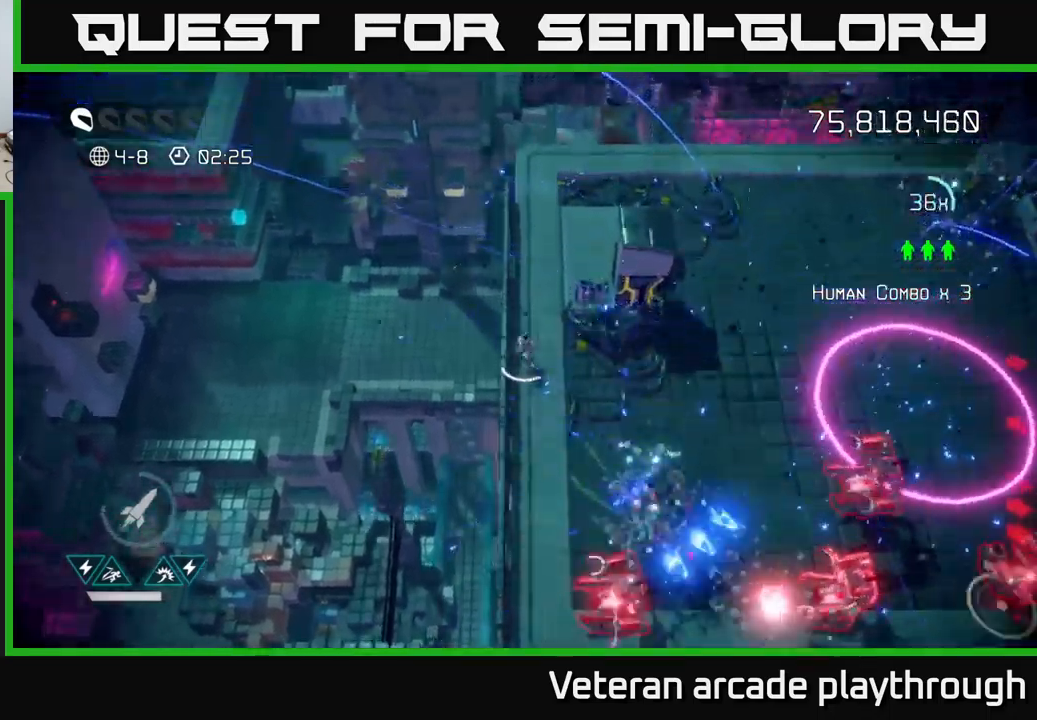
{"buttons": [], "left_stick": "left", "right_stick": "right", "events": [[33, "left_stick", "down-left"], [117, "right_stick", "right"], [183, "left_stick", "down"], [417, "left_stick", "left"]]}
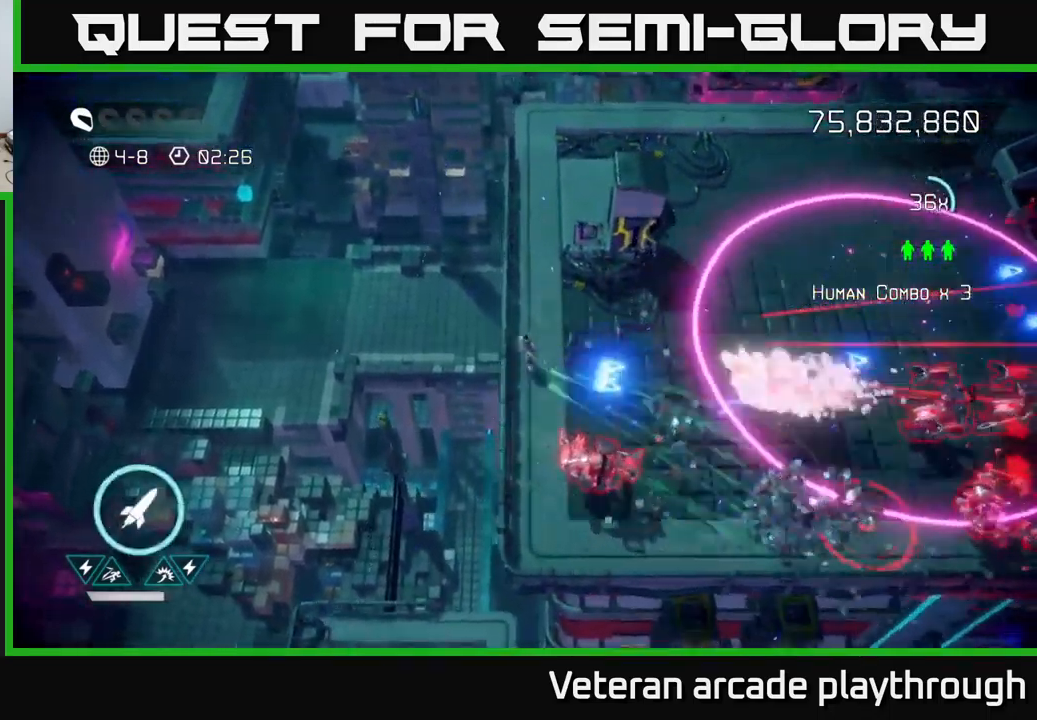
{"buttons": [], "left_stick": "up-right", "right_stick": "down-right", "events": [[17, "left_stick", "up"], [83, "right_stick", "down-right"], [100, "left_stick", "right"], [183, "right_stick", "right"], [250, "L2", "down"], [383, "L2", "up"], [400, "right_stick", "down-right"], [417, "left_stick", "up-right"]]}
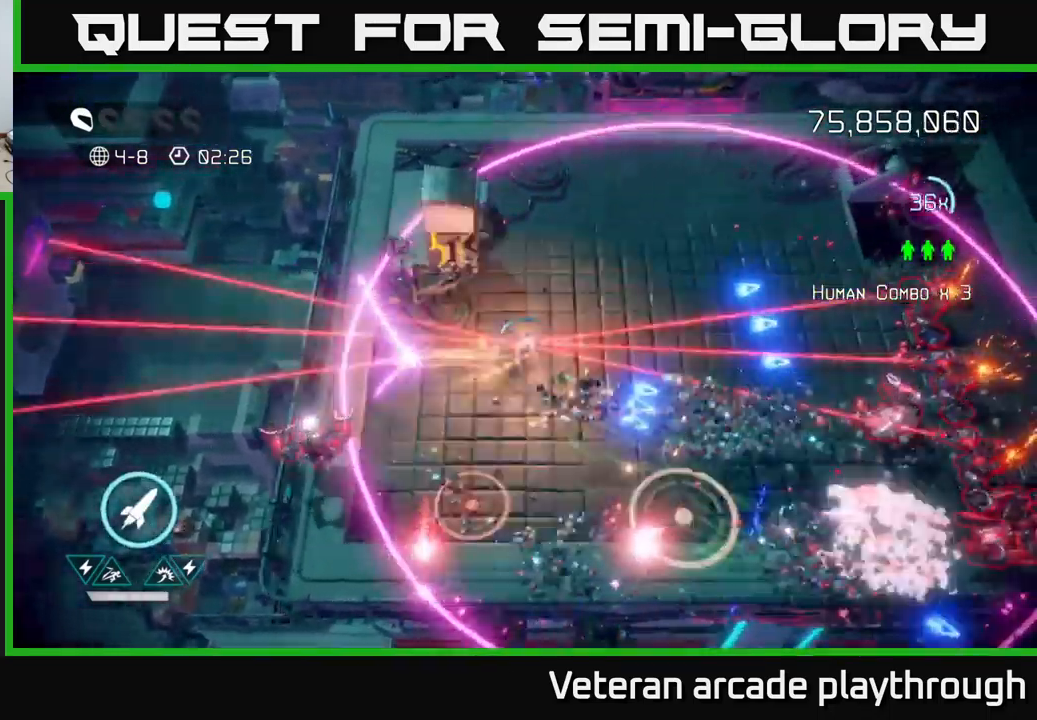
{"buttons": [], "left_stick": "up-right", "right_stick": "down-right", "events": [[200, "left_stick", "right"], [250, "R2", "down"], [333, "left_stick", "up-right"], [350, "R2", "up"]]}
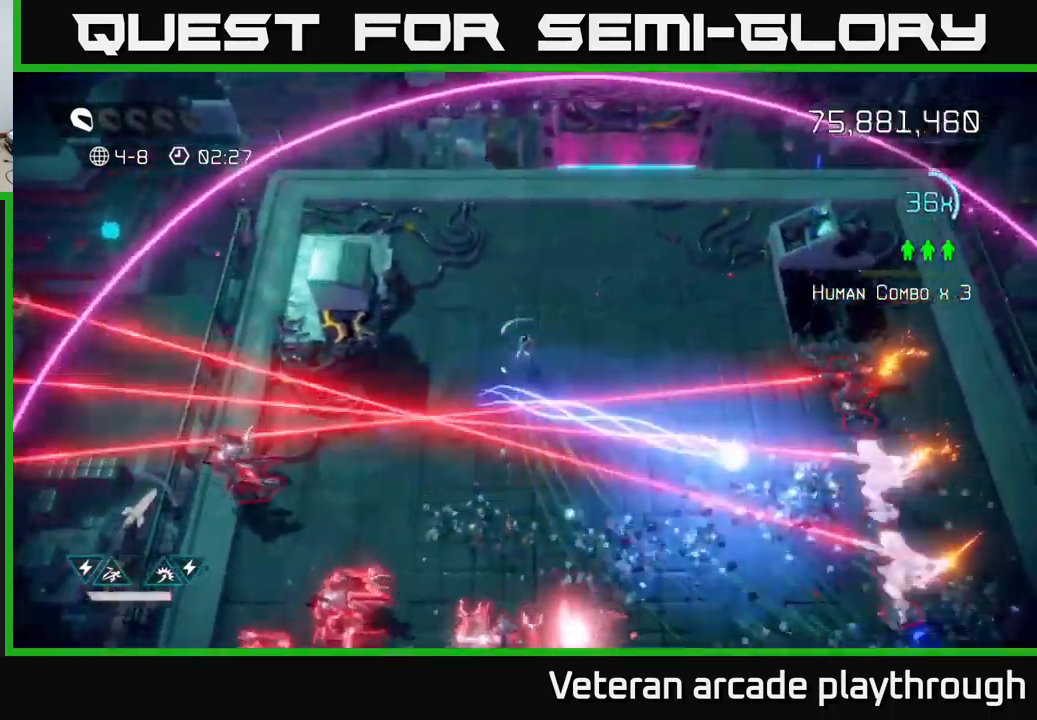
{"buttons": [], "left_stick": "right", "right_stick": "down-right", "events": [[50, "right_stick", "center"], [167, "right_stick", "right"], [250, "right_stick", "down-right"], [417, "left_stick", "right"]]}
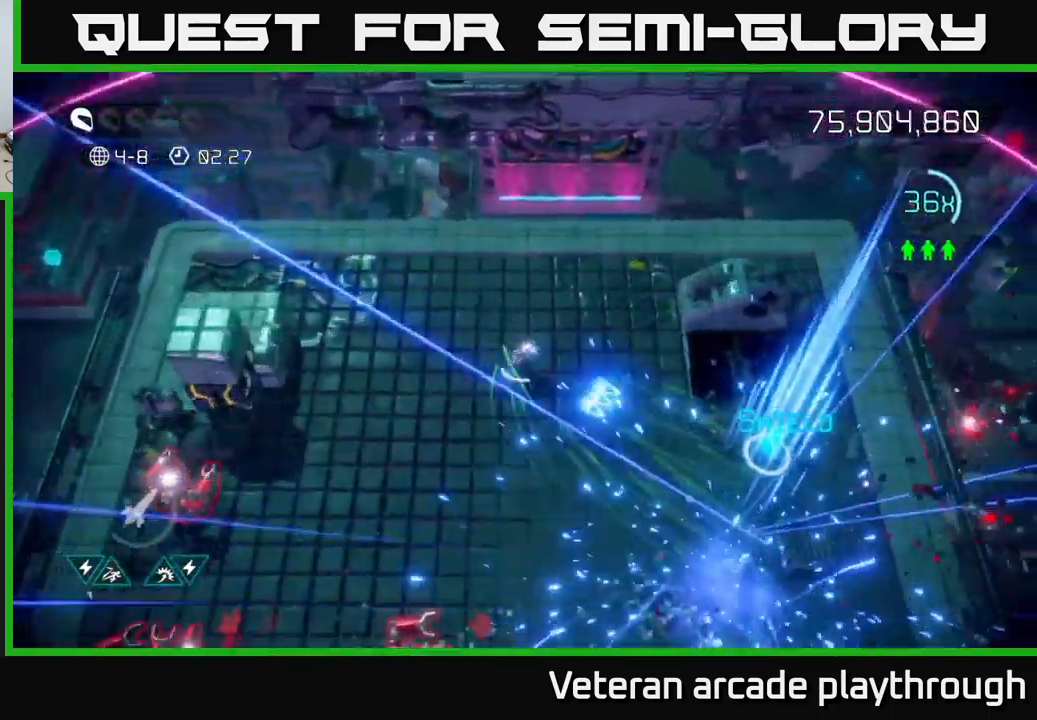
{"buttons": [], "left_stick": "down-right", "right_stick": "down-left", "events": [[50, "left_stick", "down-right"], [83, "right_stick", "down-left"]]}
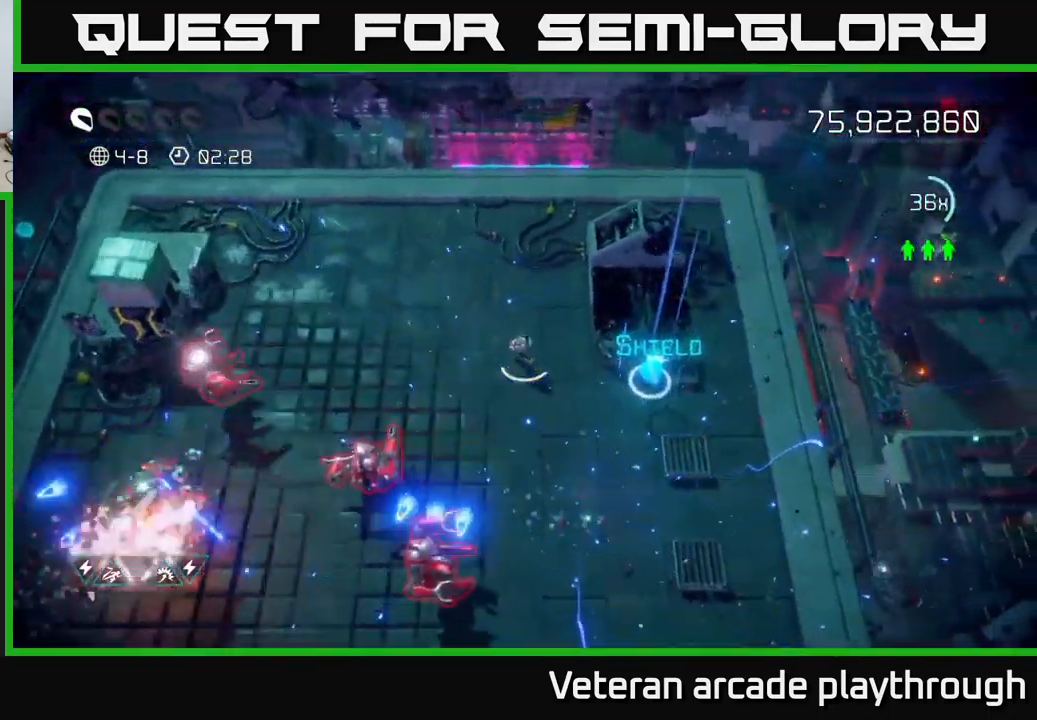
{"buttons": [], "left_stick": "down-left", "right_stick": "left", "events": [[300, "right_stick", "left"], [400, "left_stick", "down"], [500, "left_stick", "down-left"]]}
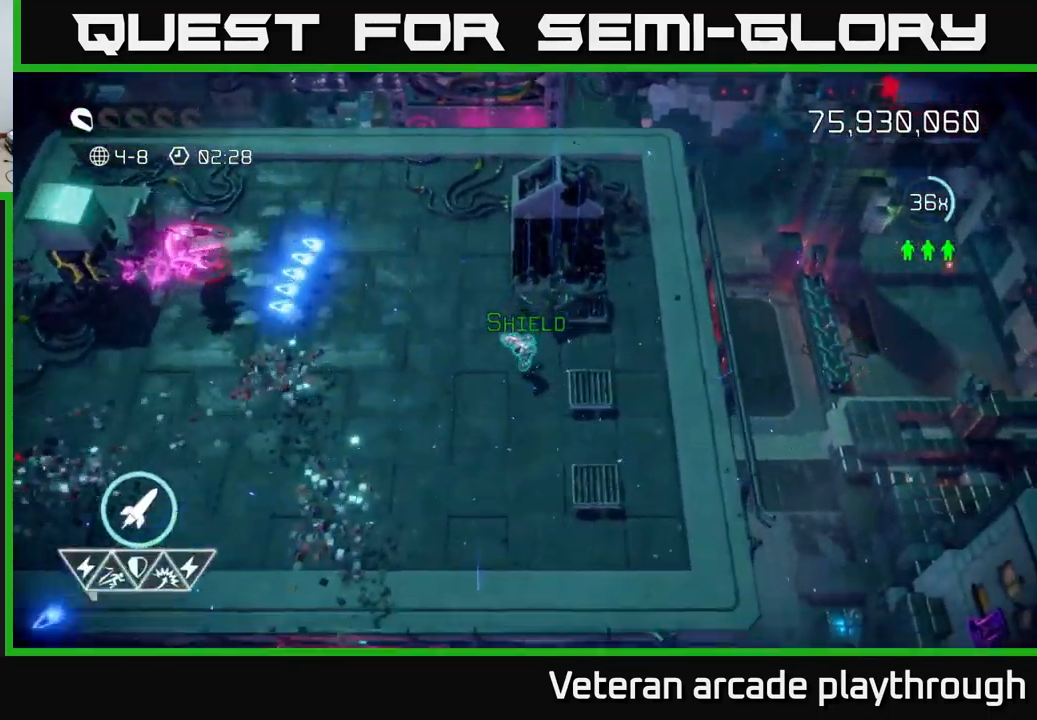
{"buttons": [], "left_stick": "down-left", "right_stick": "left", "events": [[367, "right_stick", "up-left"], [467, "right_stick", "left"]]}
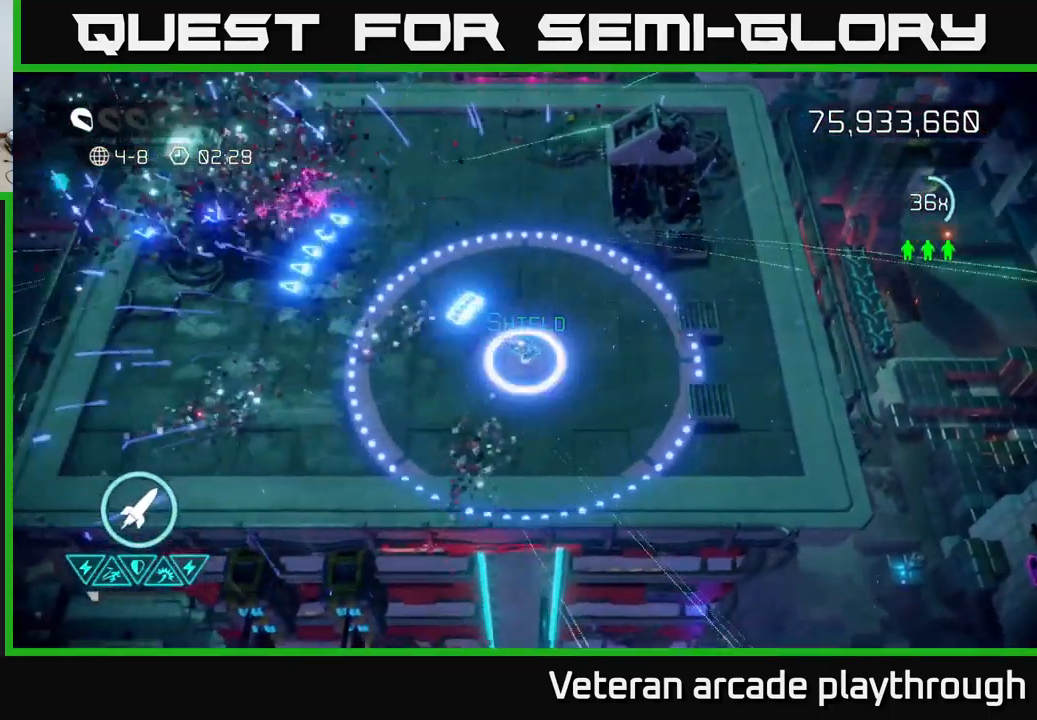
{"buttons": [], "left_stick": "center", "right_stick": "up-left", "events": [[83, "left_stick", "up-left"], [83, "right_stick", "center"], [267, "right_stick", "up-left"], [433, "left_stick", "up-right"], [483, "left_stick", "center"]]}
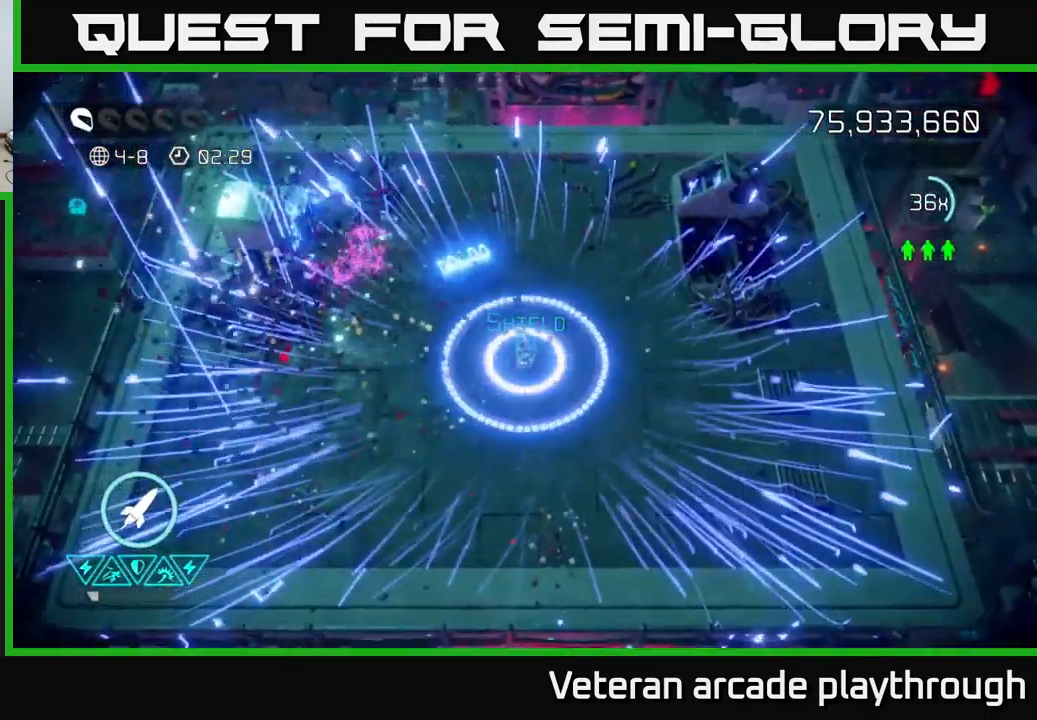
{"buttons": [], "left_stick": "up", "right_stick": "center", "events": [[283, "left_stick", "up"], [350, "L2", "down"], [450, "L2", "up"], [467, "right_stick", "center"]]}
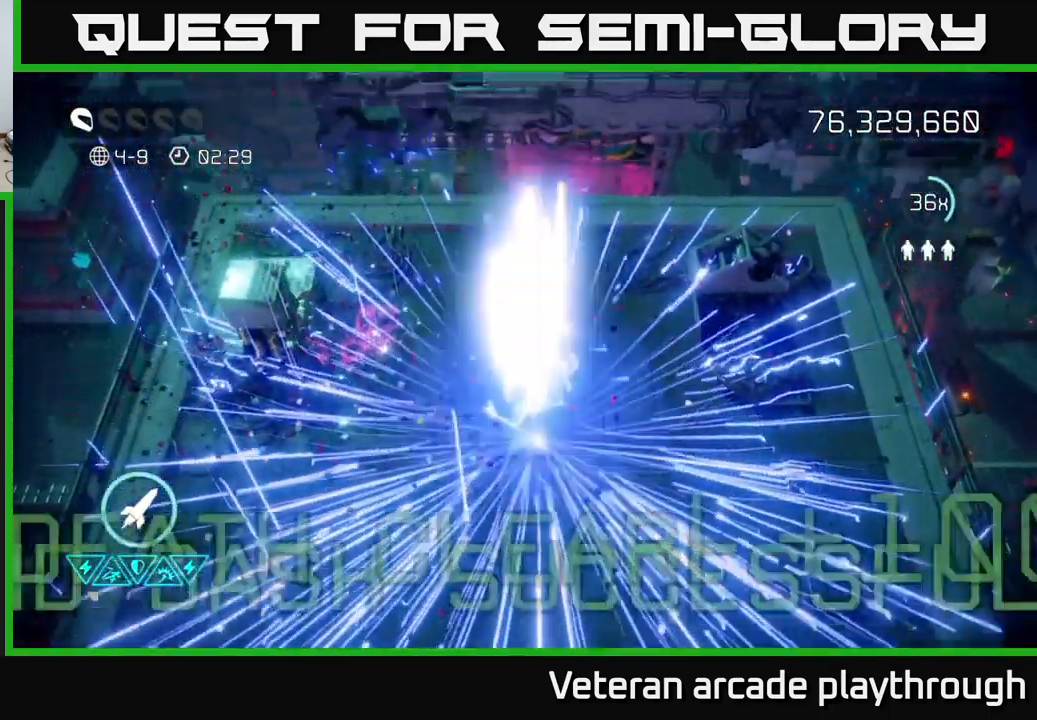
{"buttons": [], "left_stick": "center", "right_stick": "up-left", "events": [[83, "left_stick", "center"], [466, "right_stick", "up-left"]]}
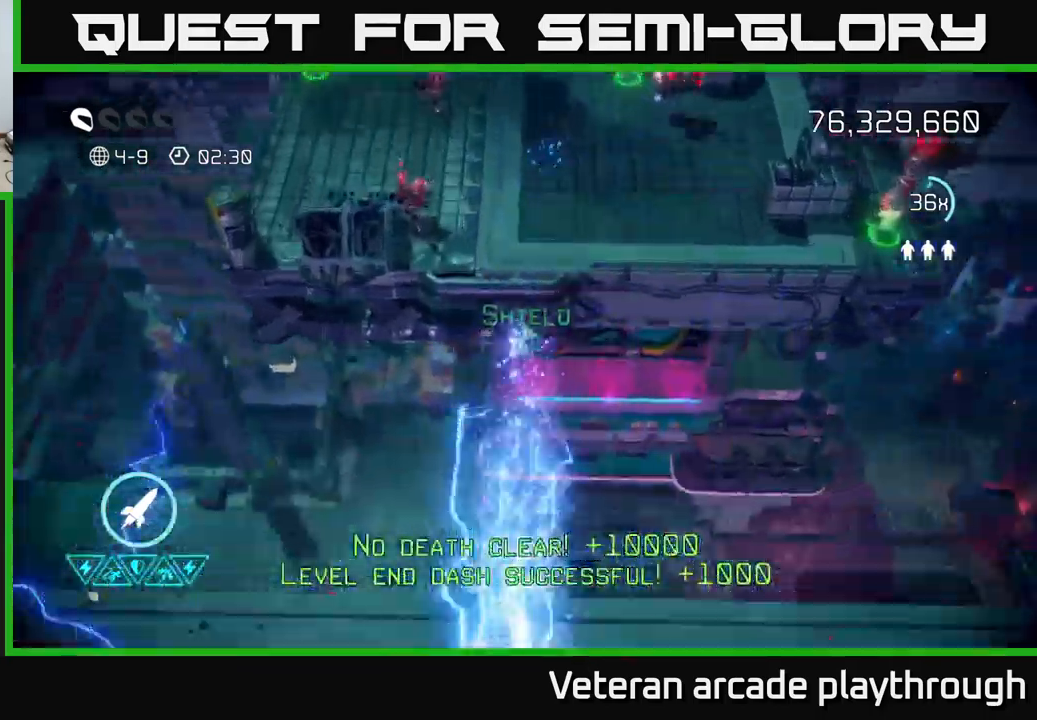
{"buttons": [], "left_stick": "center", "right_stick": "up-left", "events": [[117, "right_stick", "center"], [400, "right_stick", "up-left"]]}
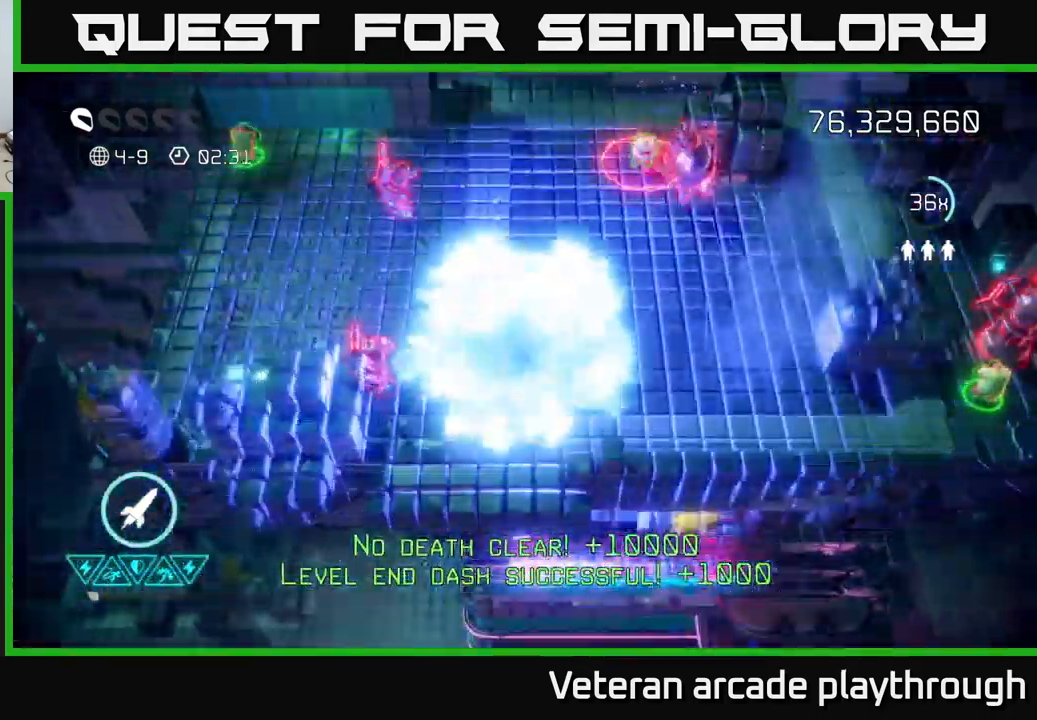
{"buttons": [], "left_stick": "up", "right_stick": "up", "events": [[17, "right_stick", "up-right"], [50, "left_stick", "right"], [267, "left_stick", "up-right"], [300, "right_stick", "up"], [417, "left_stick", "down-right"], [484, "left_stick", "up"]]}
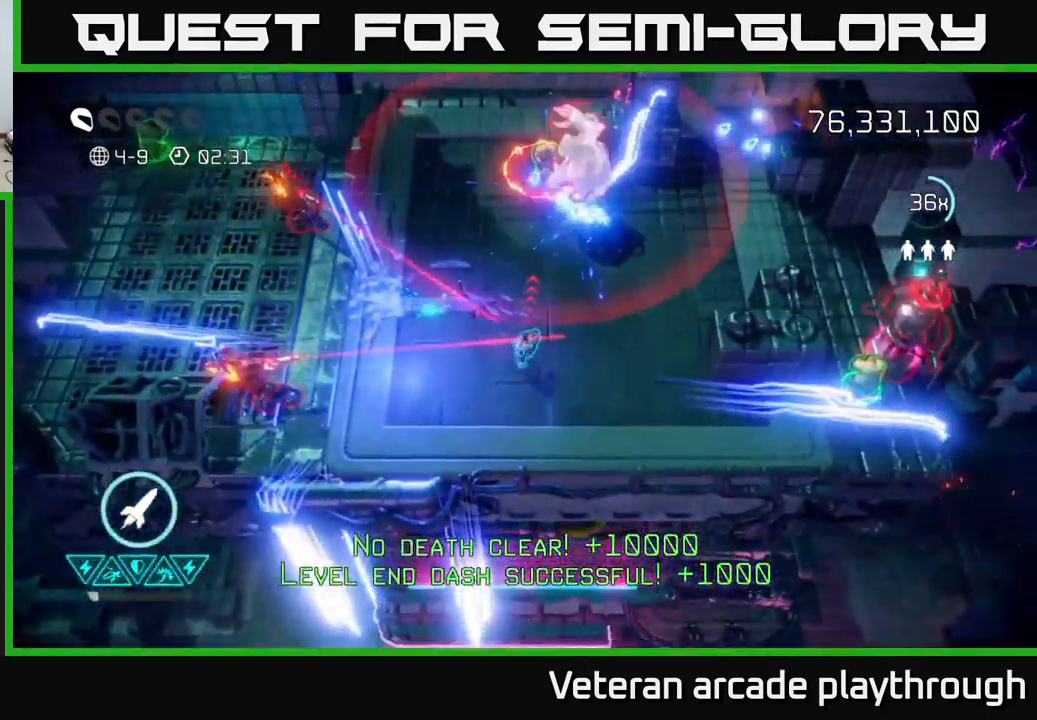
{"buttons": [], "left_stick": "up-left", "right_stick": "up-right", "events": [[200, "right_stick", "up-right"], [467, "left_stick", "up-left"]]}